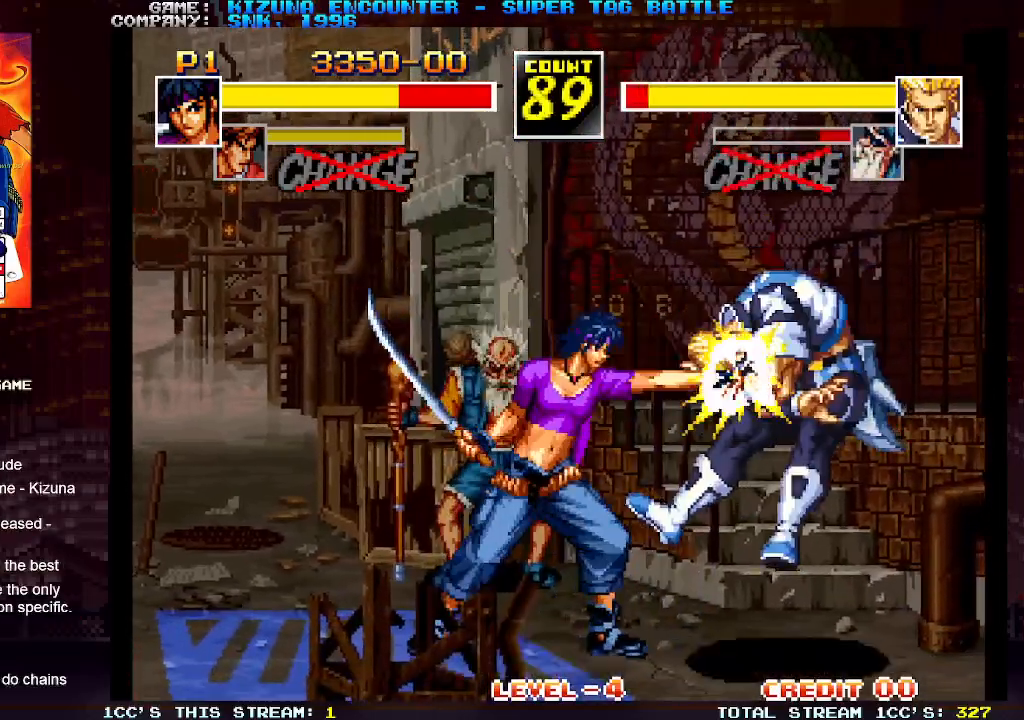
Gameplay with a controller (arcade stick); each line is a JSON object with the inputs held at the frame after it (dt_ms = milliseconds from this image to that frame). "events" lists button and stick changes between this image and that frame as [ms after this image, input, new state], when the widget could be followed in between. Not read: L3 R3.
{"dt_ms": 500, "buttons": [], "left_stick": "center", "events": []}
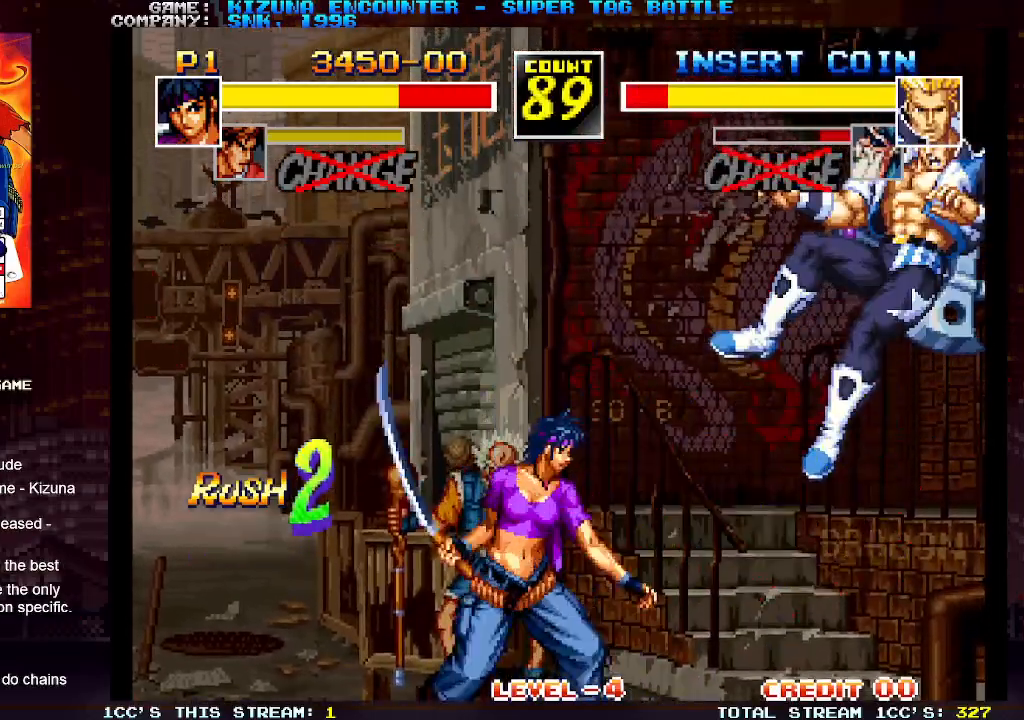
{"dt_ms": 500, "buttons": [], "left_stick": "center", "events": [[100, "left_stick", "right"], [217, "left_stick", "center"], [283, "TRIANGLE", "down"], [333, "TRIANGLE", "up"]]}
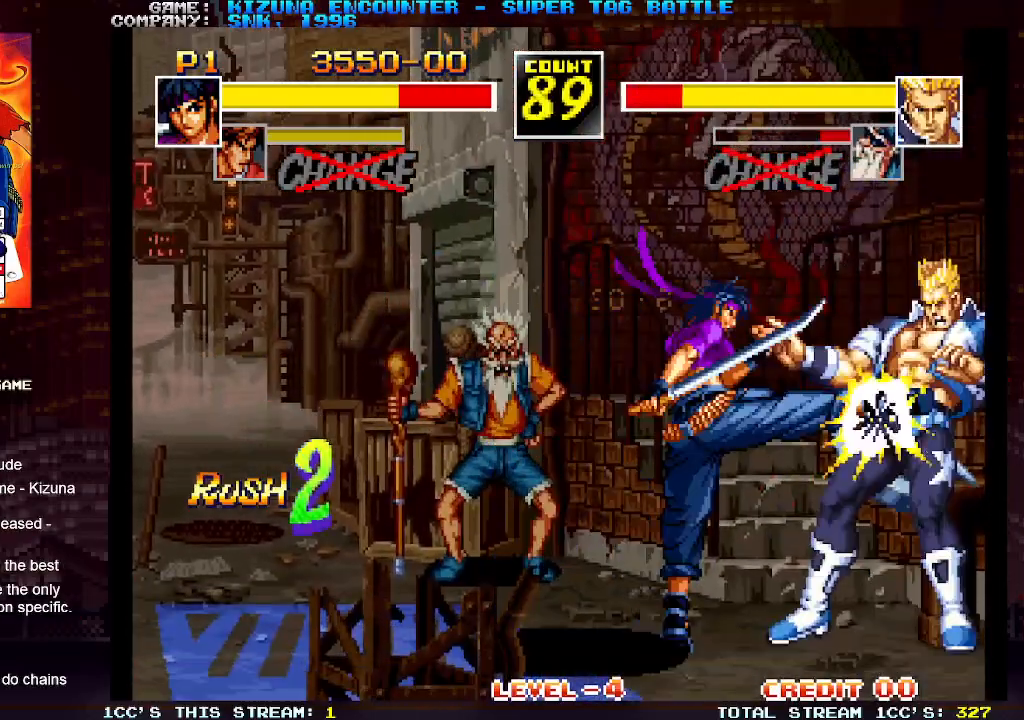
{"dt_ms": 500, "buttons": [], "left_stick": "center", "events": [[17, "R1", "down"], [133, "R1", "up"]]}
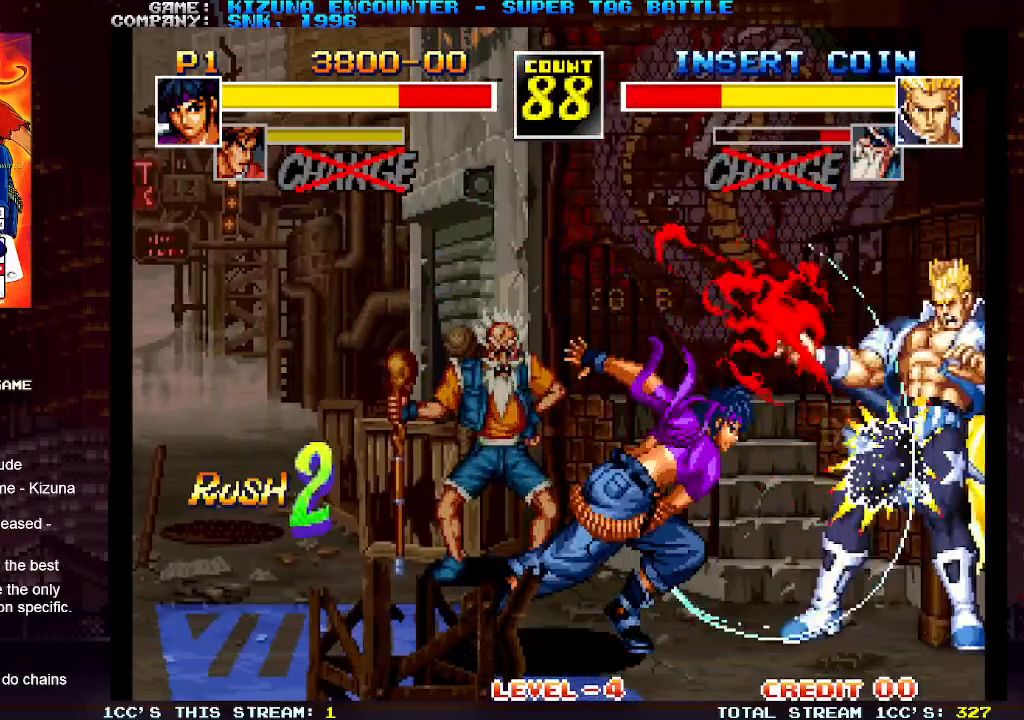
{"dt_ms": 1000, "buttons": ["R1"], "left_stick": "left"}
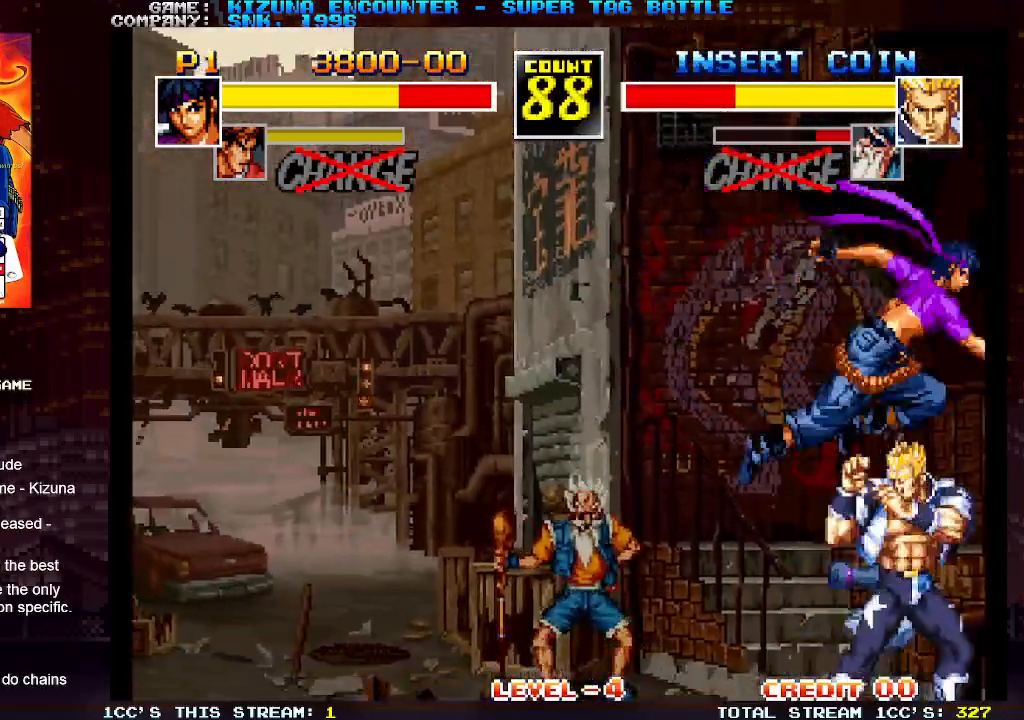
{"dt_ms": 500, "buttons": ["SQUARE"], "left_stick": "center", "events": [[17, "R1", "up"], [283, "left_stick", "center"], [450, "SQUARE", "down"]]}
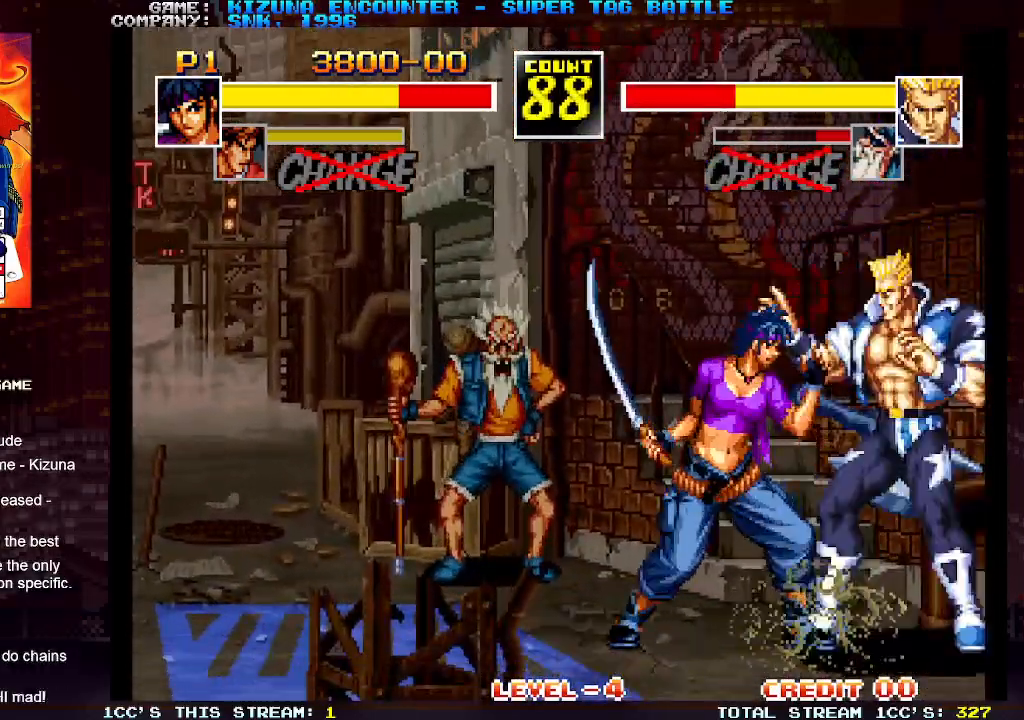
{"dt_ms": 500, "buttons": ["SQUARE"], "left_stick": "right", "events": [[50, "SQUARE", "up"], [100, "TRIANGLE", "down"], [233, "TRIANGLE", "up"], [417, "left_stick", "right"], [500, "SQUARE", "down"]]}
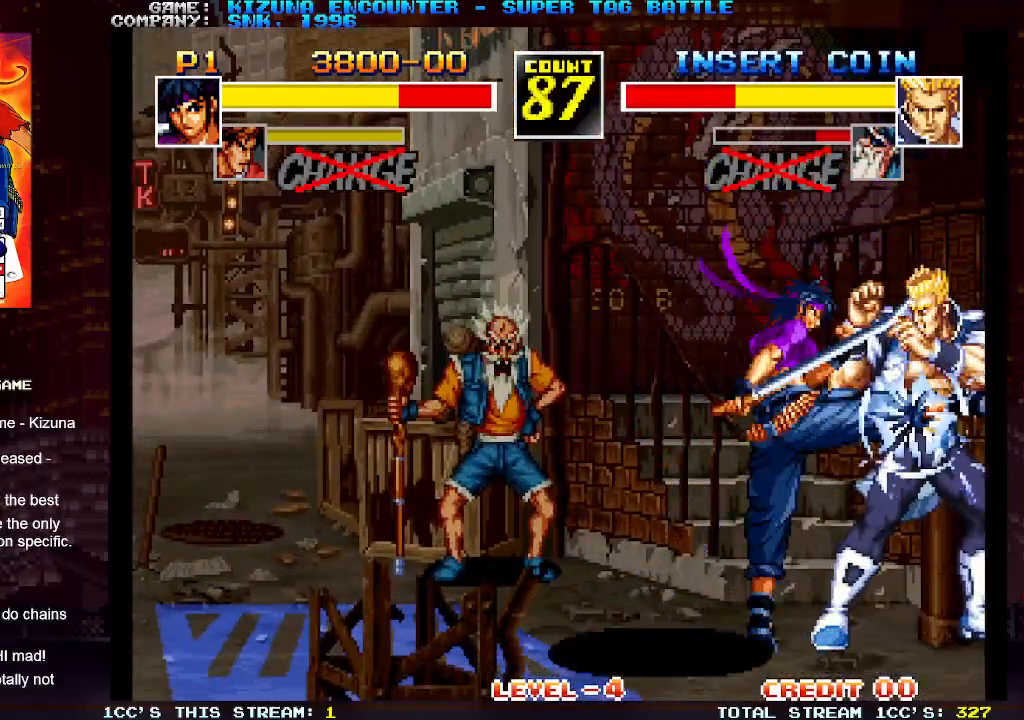
{"dt_ms": 500, "buttons": [], "left_stick": "right", "events": [[100, "SQUARE", "up"], [233, "TRIANGLE", "down"], [350, "TRIANGLE", "up"]]}
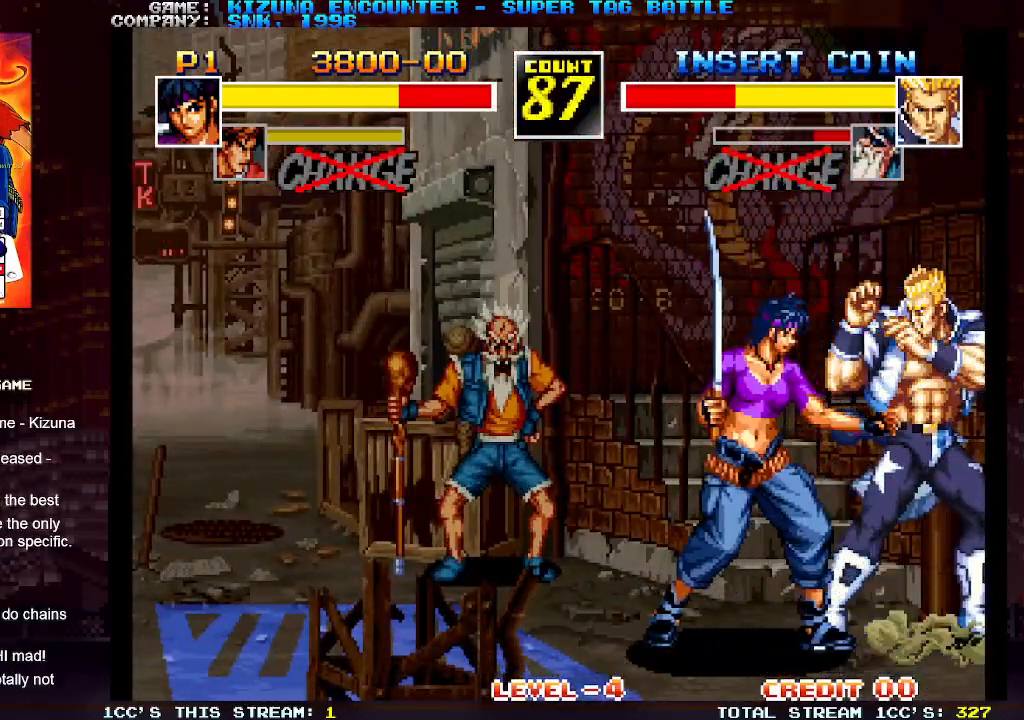
{"dt_ms": 500, "buttons": [], "left_stick": "center", "events": [[67, "left_stick", "center"], [100, "R1", "down"], [200, "R1", "up"]]}
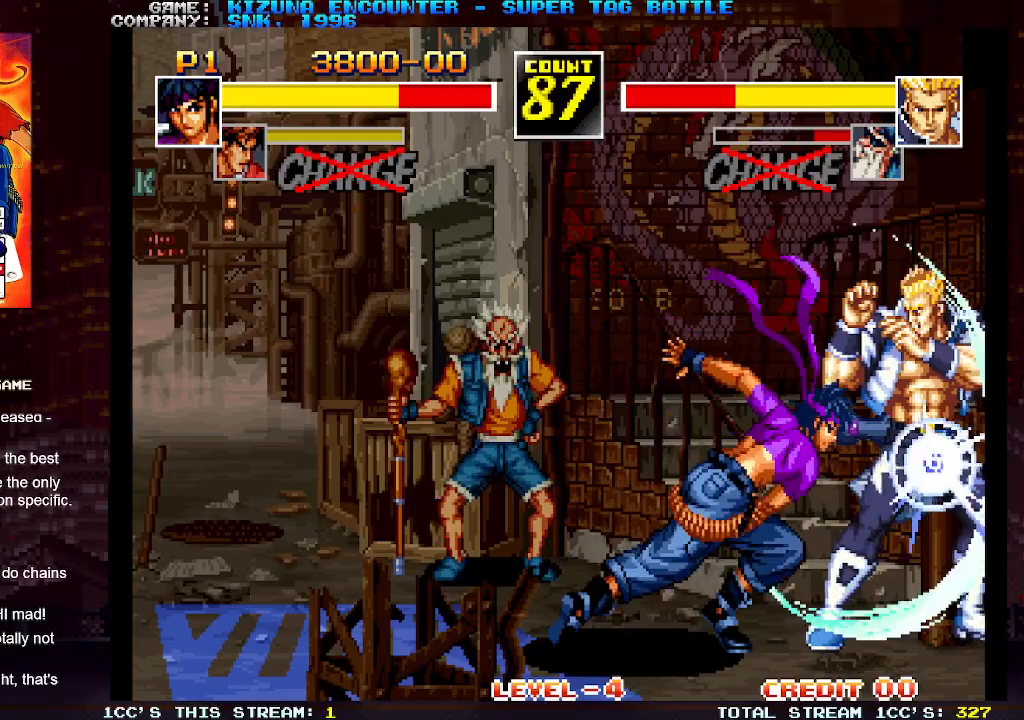
{"dt_ms": 500, "buttons": [], "left_stick": "left", "events": [[33, "left_stick", "down"], [133, "left_stick", "left"], [150, "TRIANGLE", "down"], [250, "TRIANGLE", "up"], [250, "left_stick", "center"], [333, "left_stick", "down"], [433, "left_stick", "left"]]}
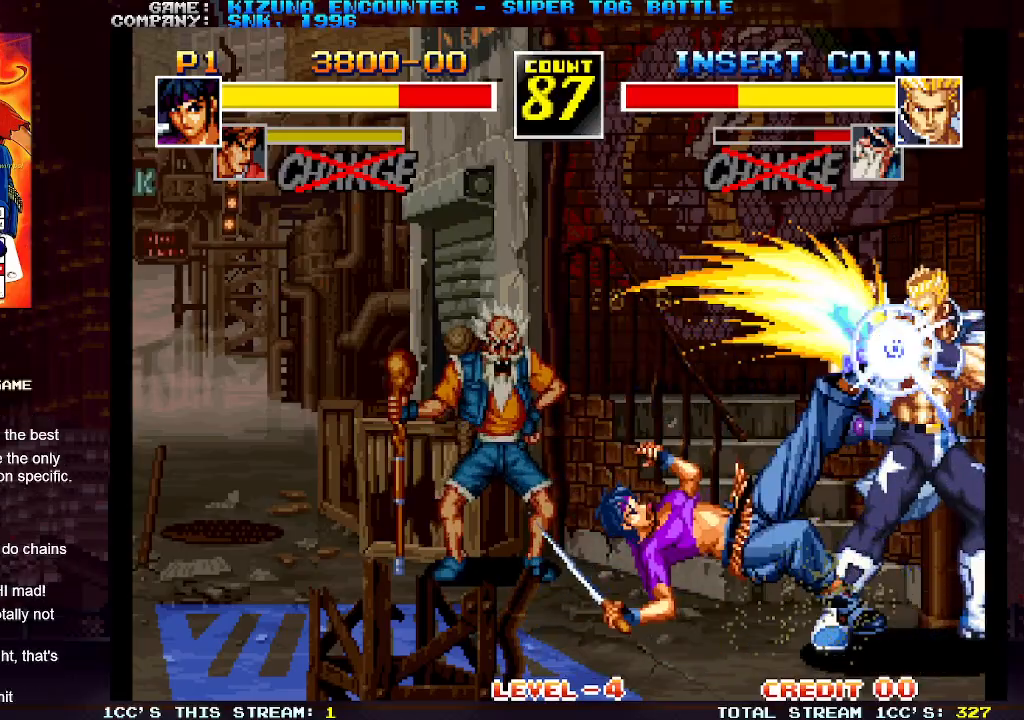
{"dt_ms": 500, "buttons": [], "left_stick": "left", "events": [[33, "TRIANGLE", "down"], [133, "TRIANGLE", "up"], [217, "left_stick", "center"], [450, "left_stick", "left"]]}
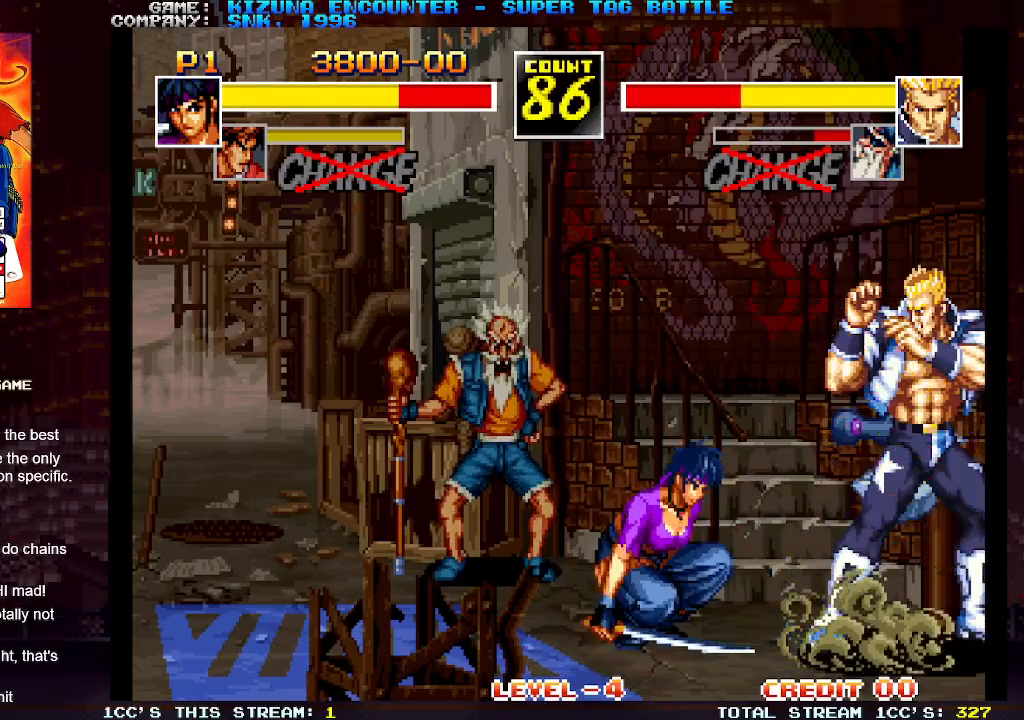
{"dt_ms": 500, "buttons": [], "left_stick": "down-left", "events": [[33, "left_stick", "down-left"], [217, "SQUARE", "down"], [300, "SQUARE", "up"]]}
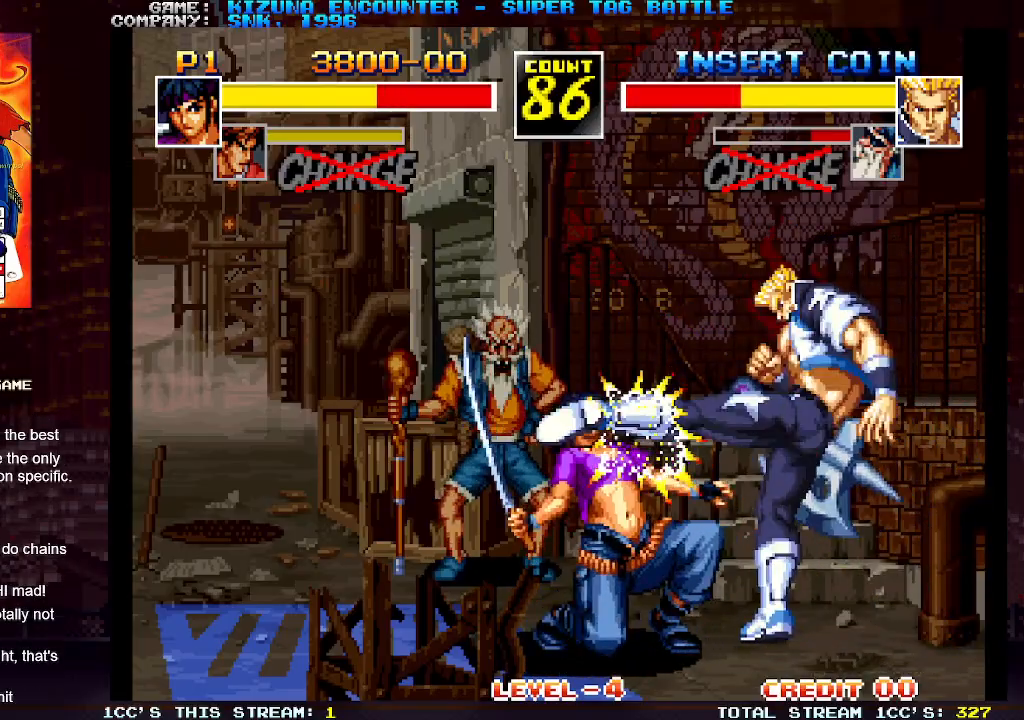
{"dt_ms": 500, "buttons": [], "left_stick": "down-right", "events": [[133, "R1", "down"], [233, "R1", "up"], [317, "R1", "down"], [433, "R1", "up"], [450, "left_stick", "down-right"]]}
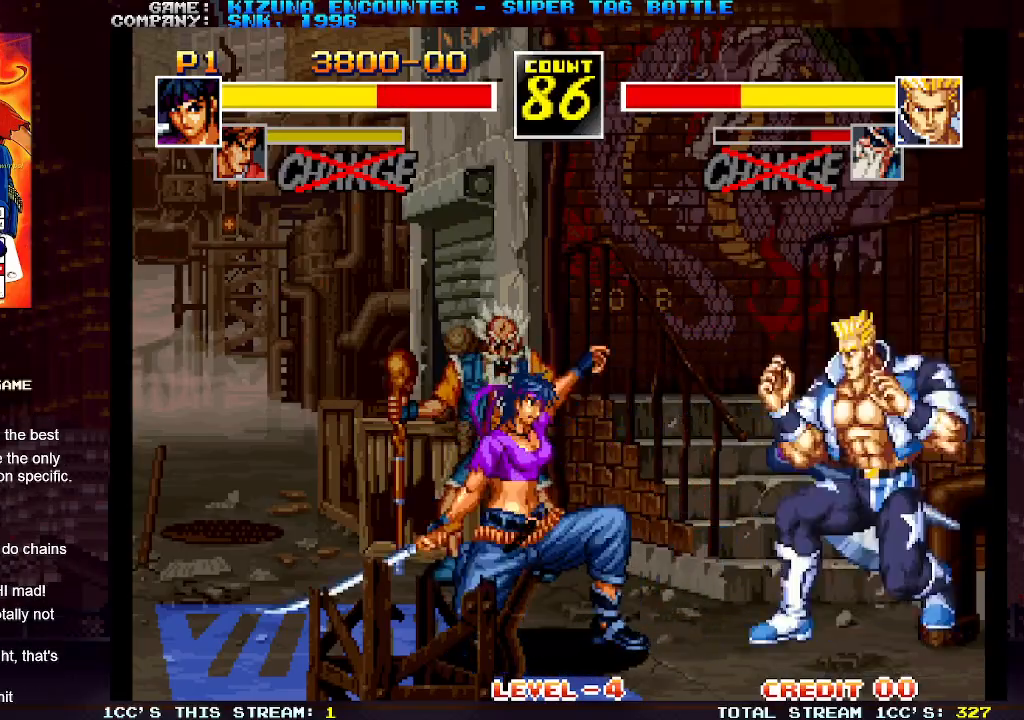
{"dt_ms": 500, "buttons": [], "left_stick": "center", "events": [[83, "R1", "down"], [100, "left_stick", "center"], [183, "R1", "up"]]}
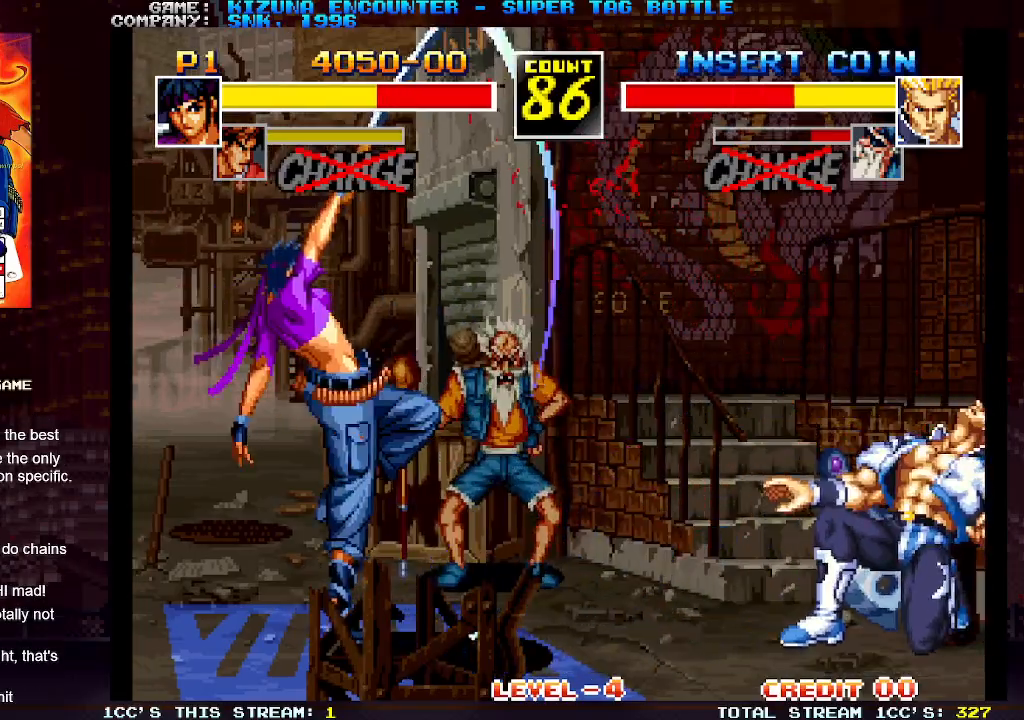
{"dt_ms": 500, "buttons": [], "left_stick": "center", "events": []}
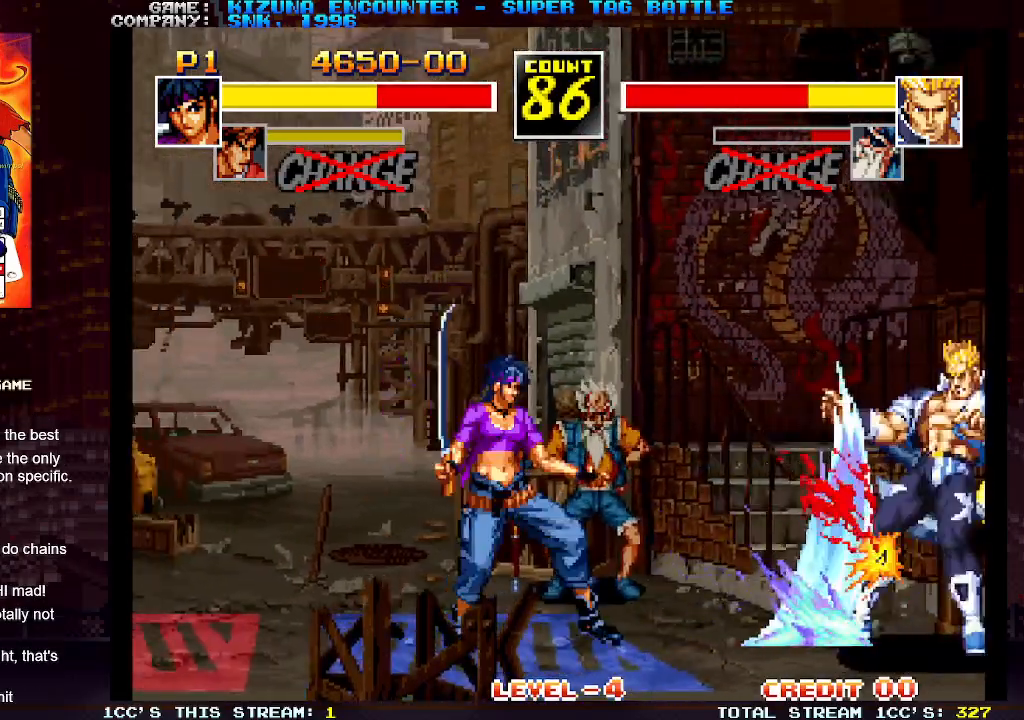
{"dt_ms": 500, "buttons": [], "left_stick": "right"}
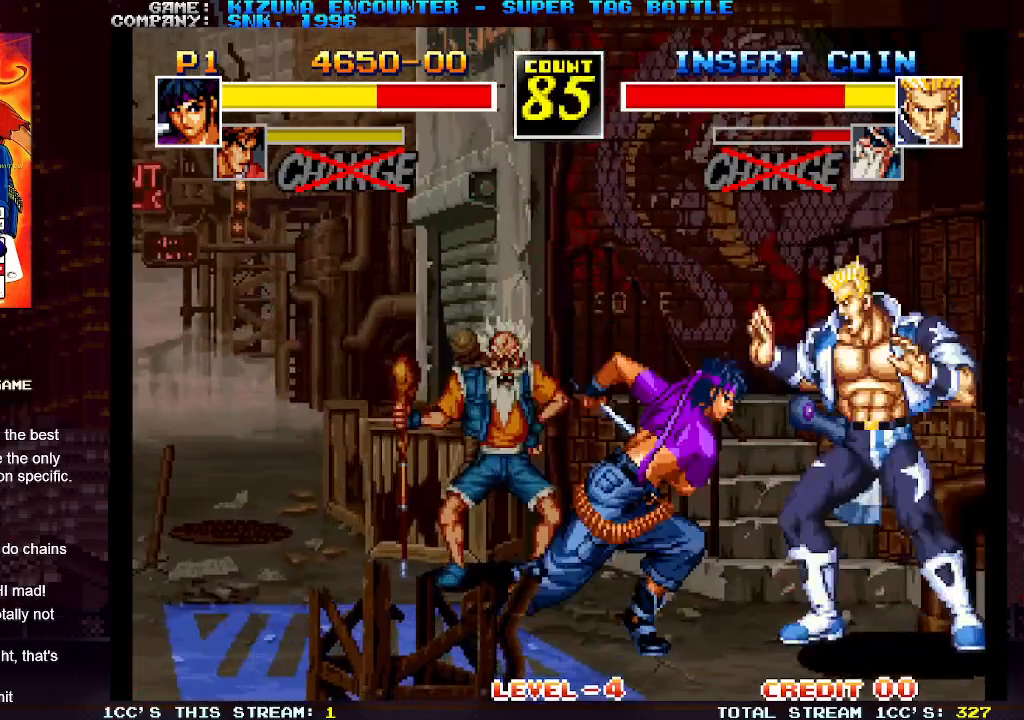
{"dt_ms": 500, "buttons": [], "left_stick": "left", "events": [[200, "left_stick", "center"], [467, "left_stick", "left"]]}
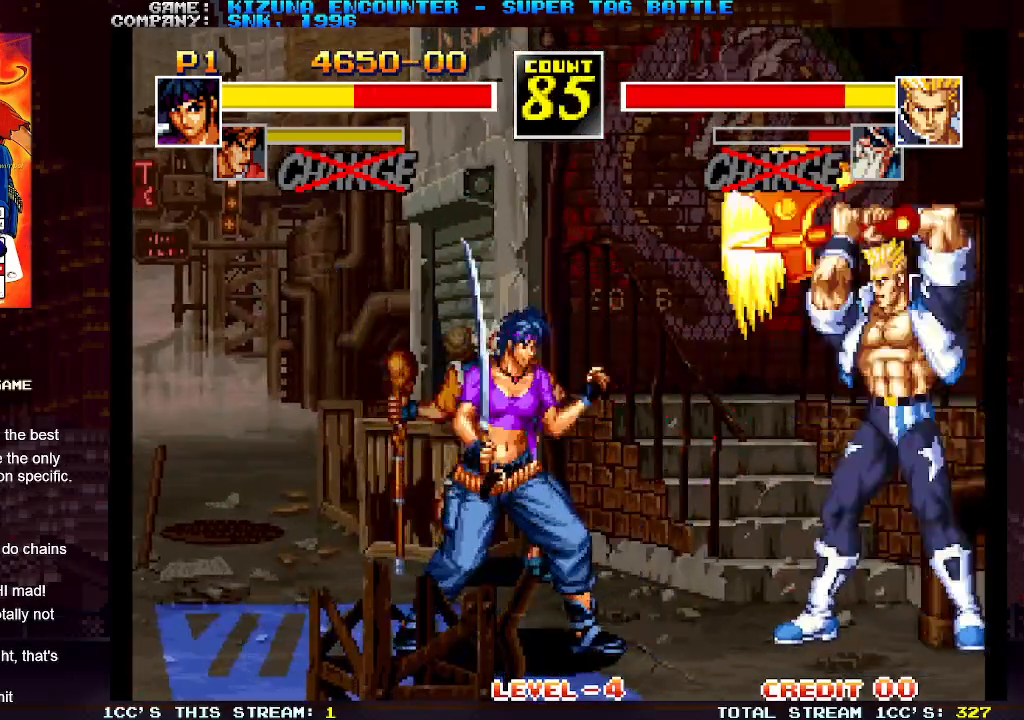
{"dt_ms": 500, "buttons": [], "left_stick": "left", "events": [[100, "R1", "down"], [250, "R1", "up"]]}
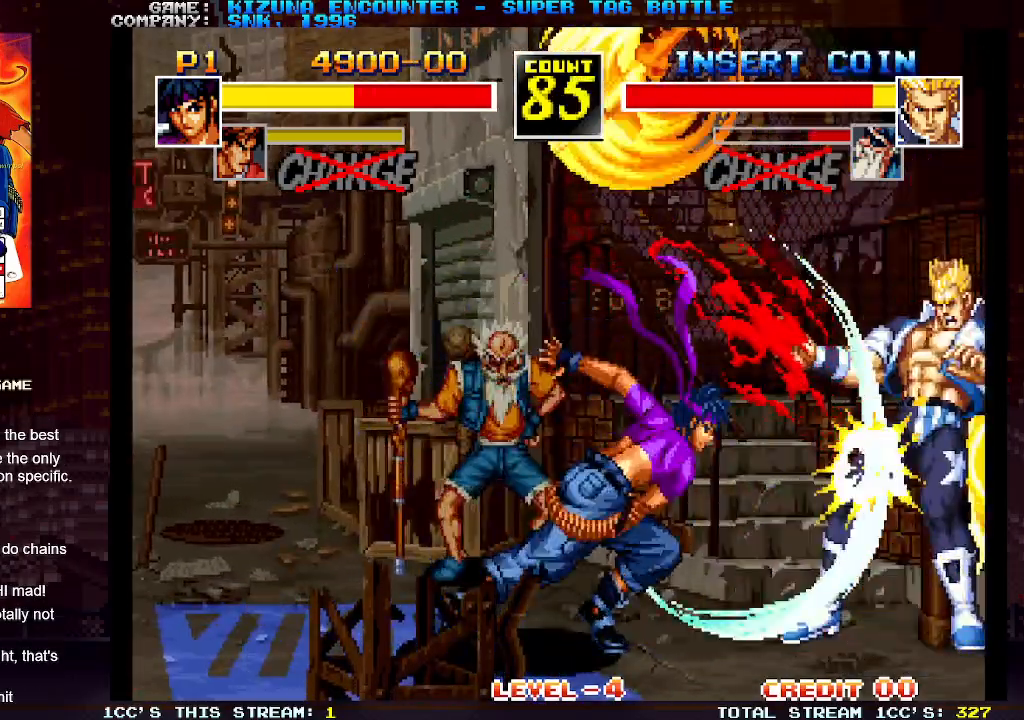
{"dt_ms": 500, "buttons": [], "left_stick": "left", "events": []}
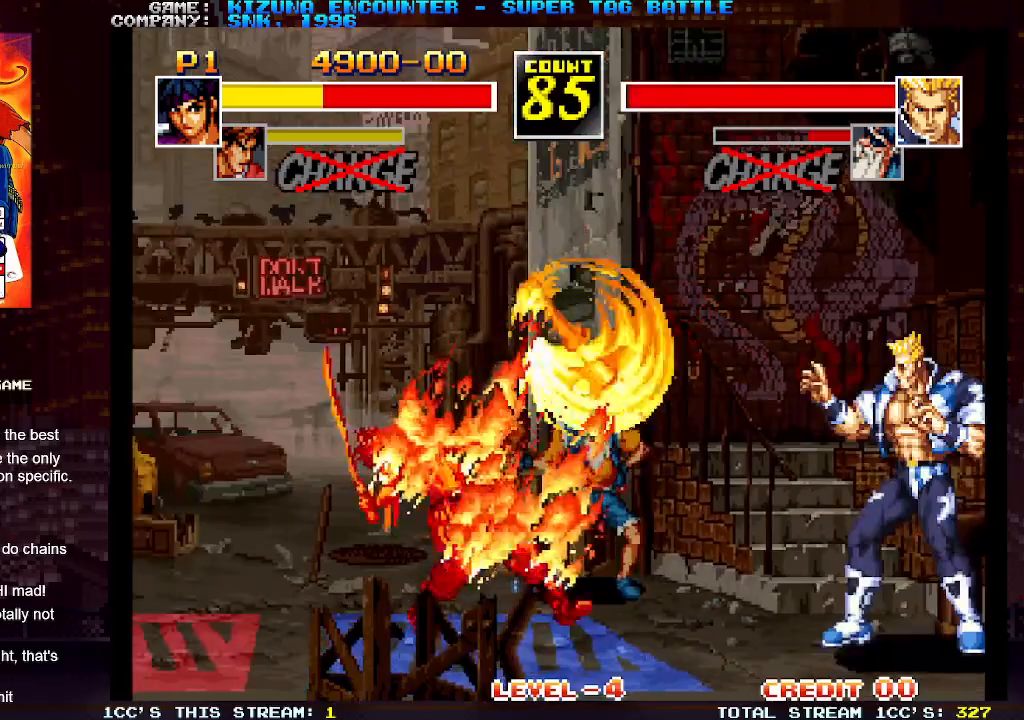
{"dt_ms": 500, "buttons": [], "left_stick": "left", "events": []}
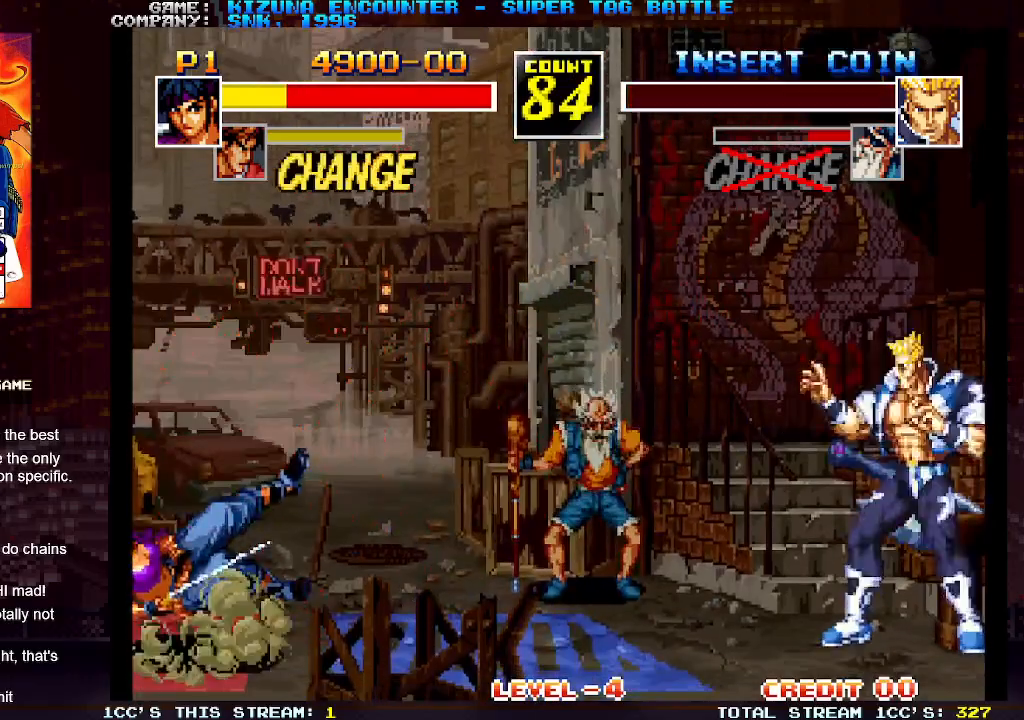
{"dt_ms": 500, "buttons": [], "left_stick": "left", "events": [[83, "R1", "down"], [150, "SQUARE", "down"], [200, "R1", "up"], [283, "SQUARE", "up"]]}
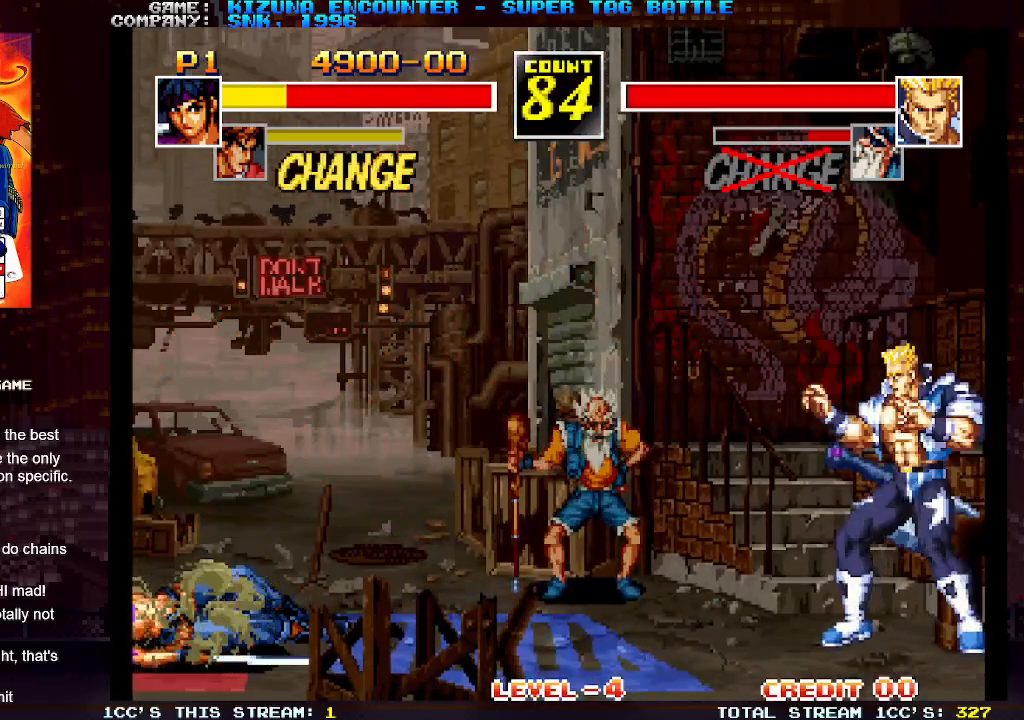
{"dt_ms": 500, "buttons": [], "left_stick": "center", "events": [[117, "left_stick", "down"], [250, "left_stick", "right"], [333, "R1", "down"], [400, "left_stick", "center"], [433, "R1", "up"]]}
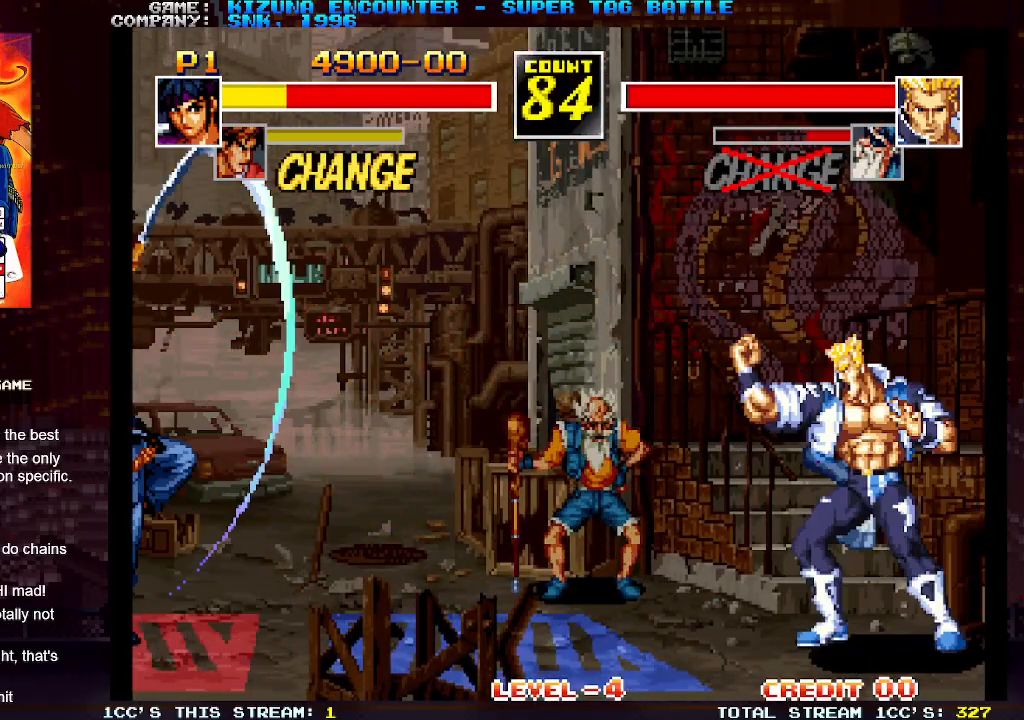
{"dt_ms": 500, "buttons": [], "left_stick": "center", "events": [[67, "left_stick", "left"], [367, "left_stick", "center"]]}
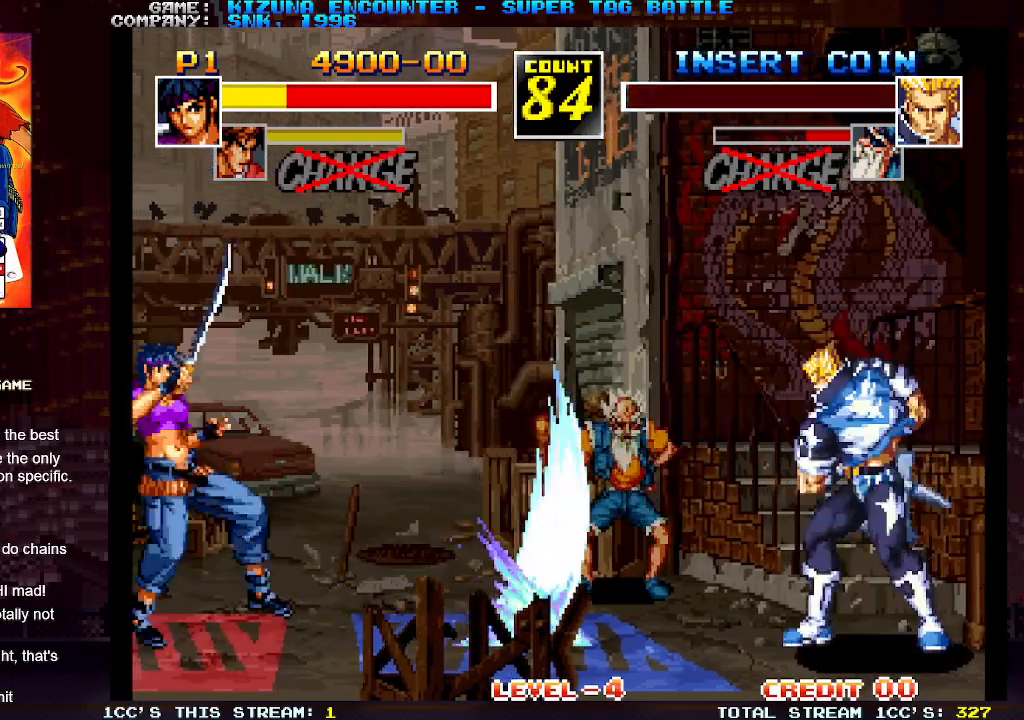
{"dt_ms": 500, "buttons": [], "left_stick": "right", "events": [[217, "left_stick", "right"]]}
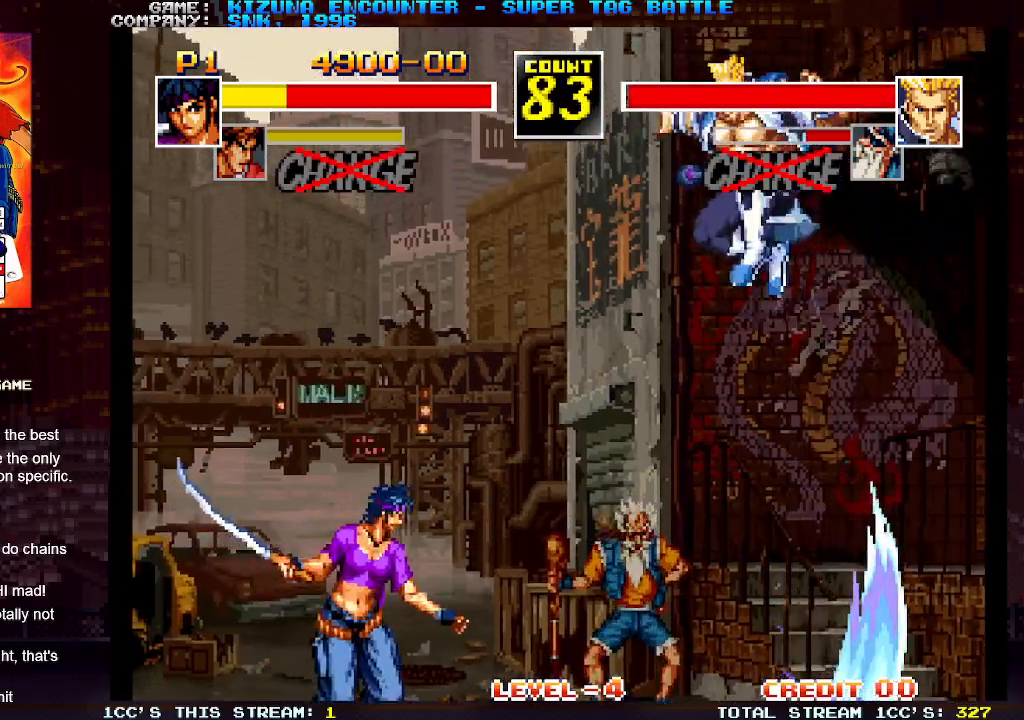
{"dt_ms": 500, "buttons": [], "left_stick": "center", "events": [[17, "left_stick", "up-right"], [67, "R1", "down"], [117, "left_stick", "right"], [167, "R1", "up"], [217, "left_stick", "up-right"], [467, "left_stick", "center"]]}
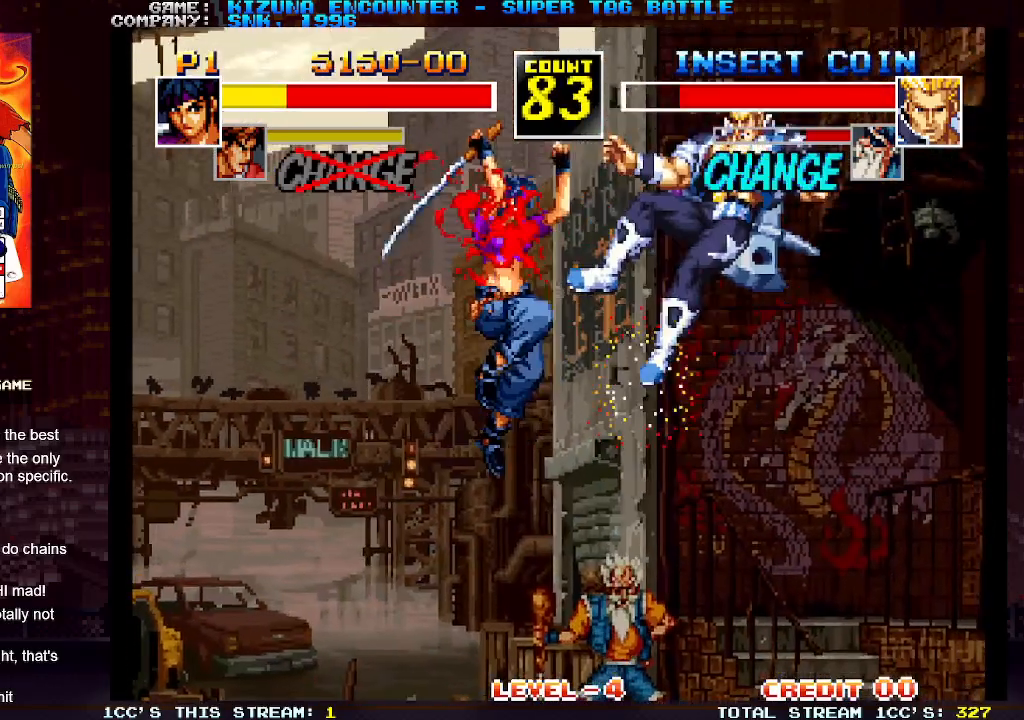
{"dt_ms": 500, "buttons": [], "left_stick": "center", "events": []}